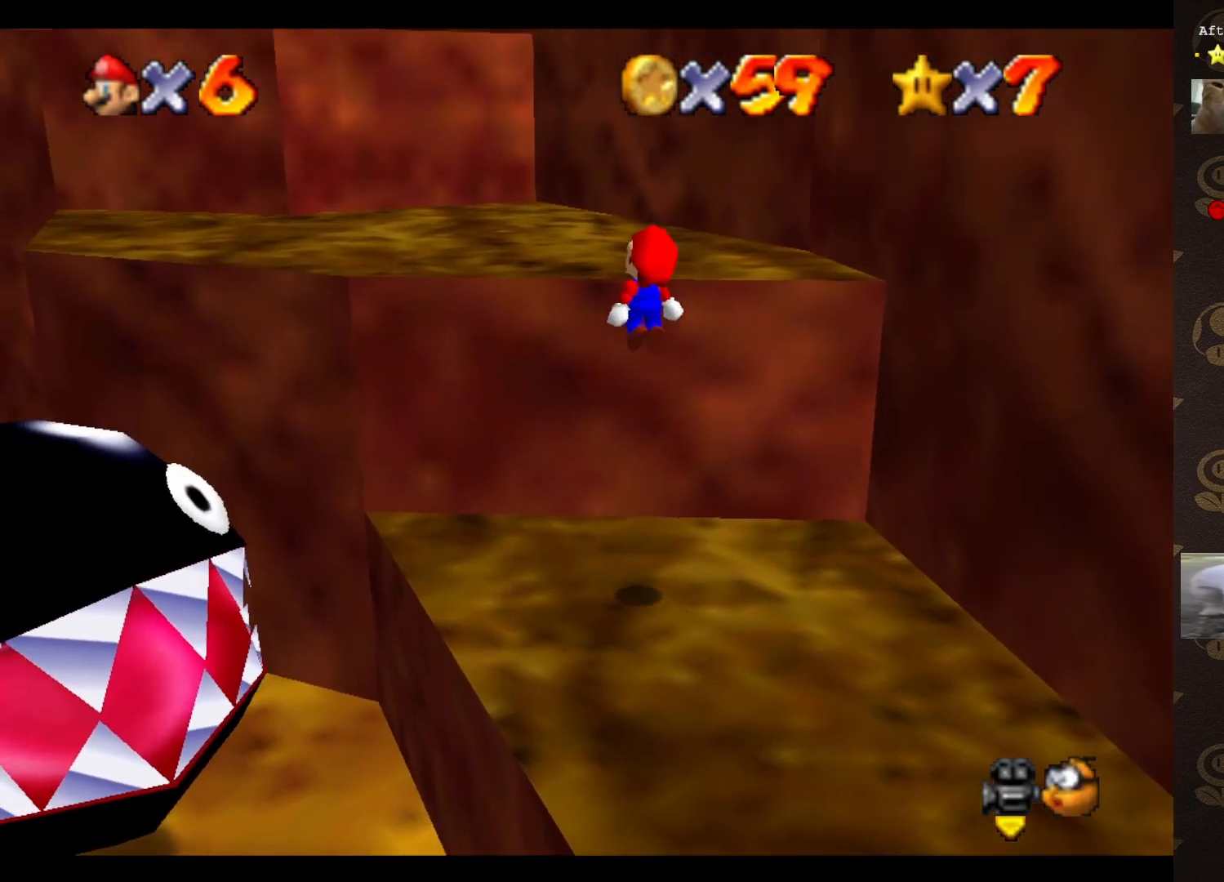
Gameplay with a controller (Nintendo layout); each line is a JSON object with the inputs held at the frame after it. "events" lists button and stick changes between this image and that frame as [ms after this image, input, new state], when the widget could be followed in between. Not read: L3 R3 Z.
{"buttons": [], "left_stick": "up-left", "events": [[100, "left_stick", "up-left"], [133, "B", "down"], [167, "A", "up"], [250, "B", "up"]]}
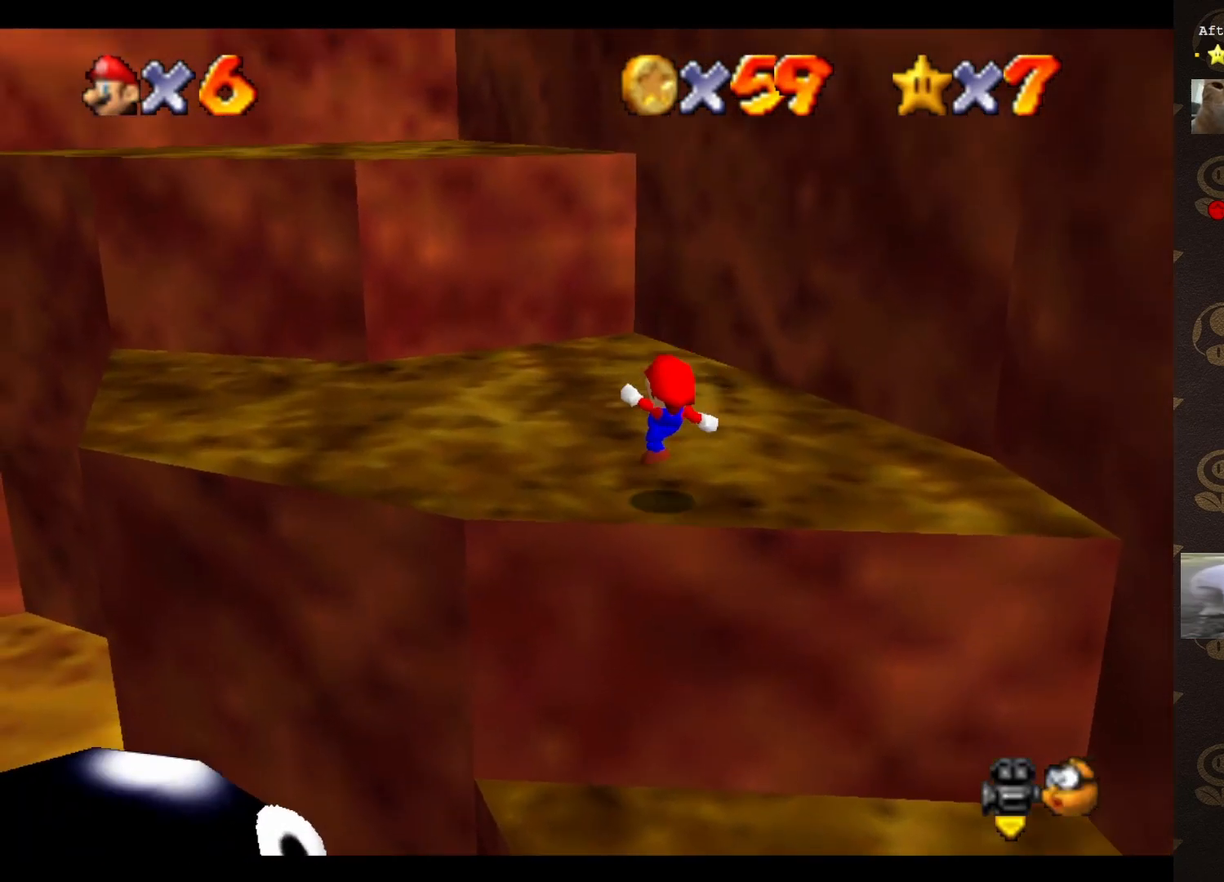
{"buttons": ["A"], "left_stick": "down", "events": [[67, "A", "down"], [500, "left_stick", "down"]]}
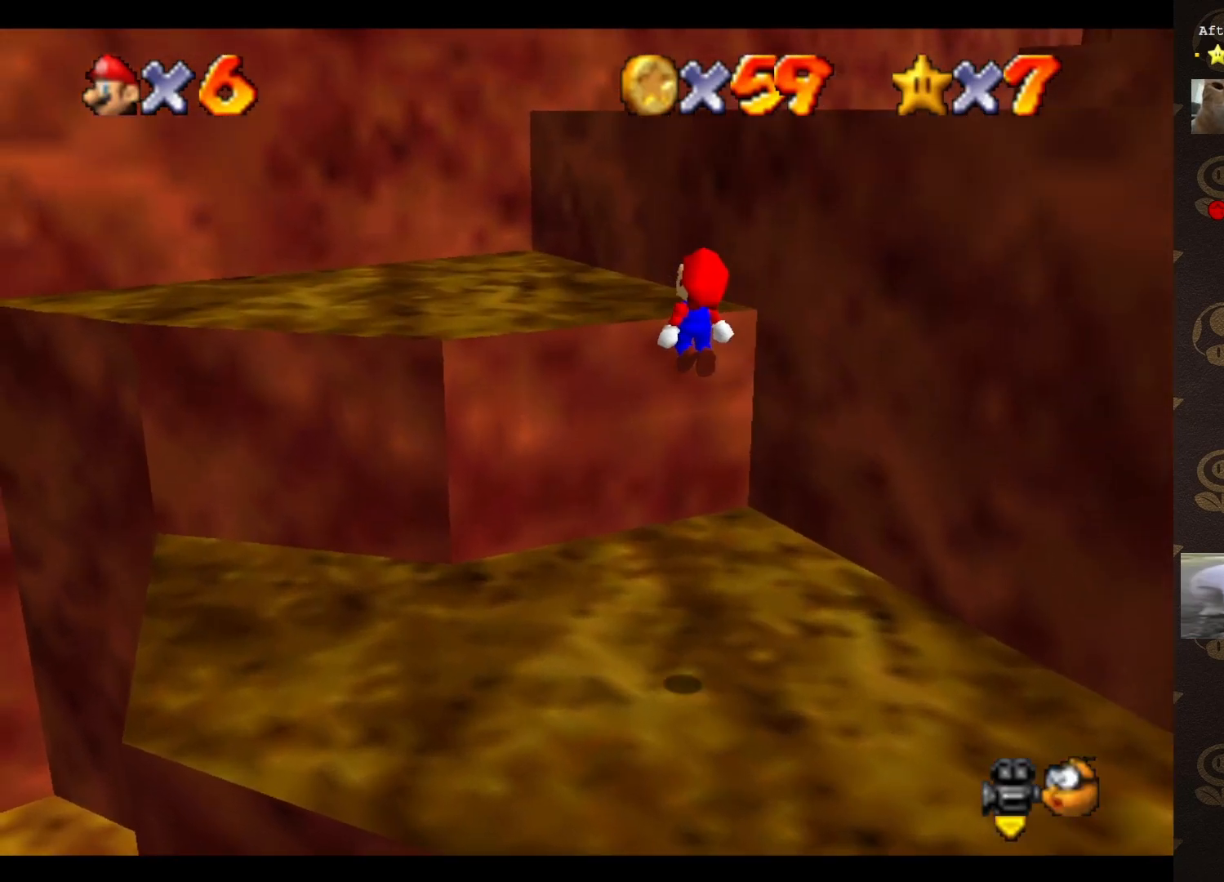
{"buttons": [], "left_stick": "up-left", "events": [[133, "left_stick", "center"], [317, "A", "up"], [317, "B", "down"], [317, "left_stick", "up-left"], [350, "B", "up"]]}
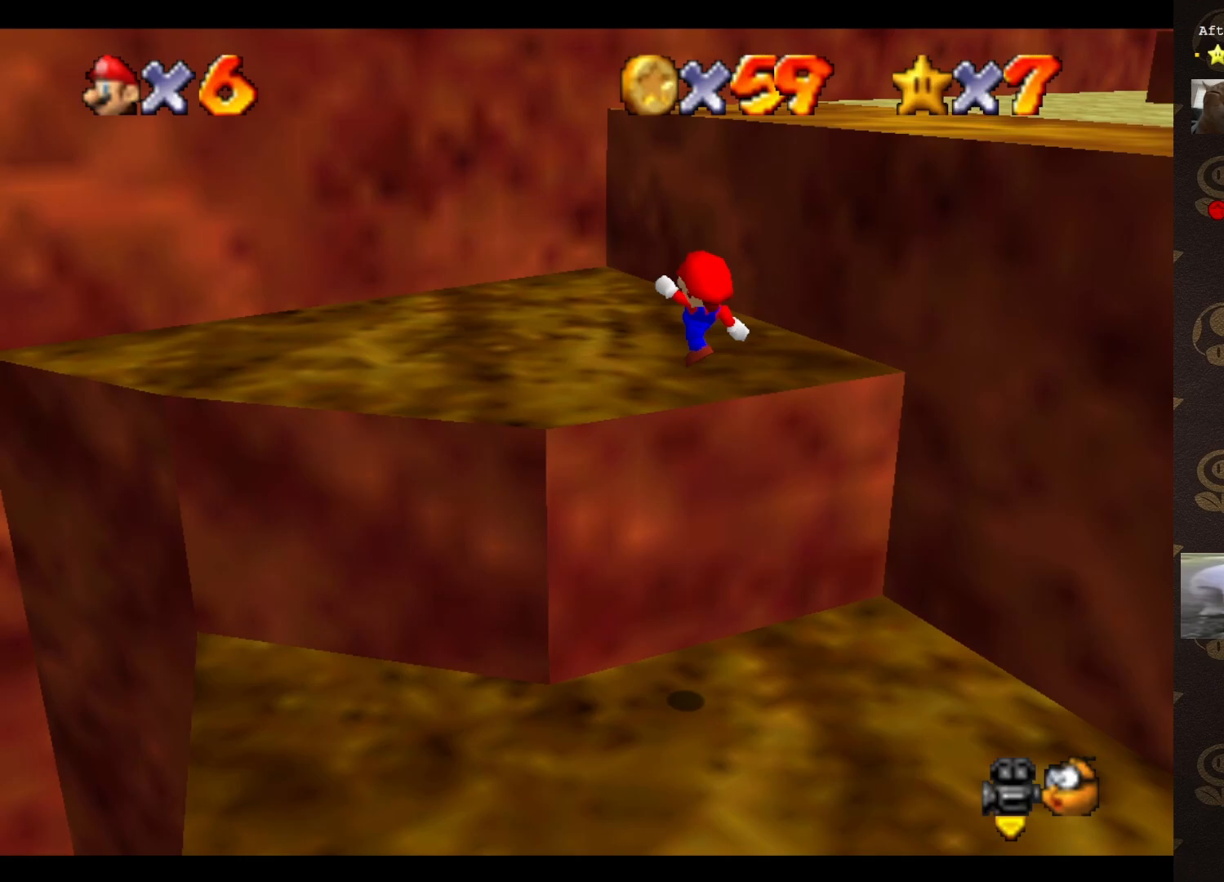
{"buttons": ["A"], "left_stick": "up-left", "events": [[483, "A", "down"]]}
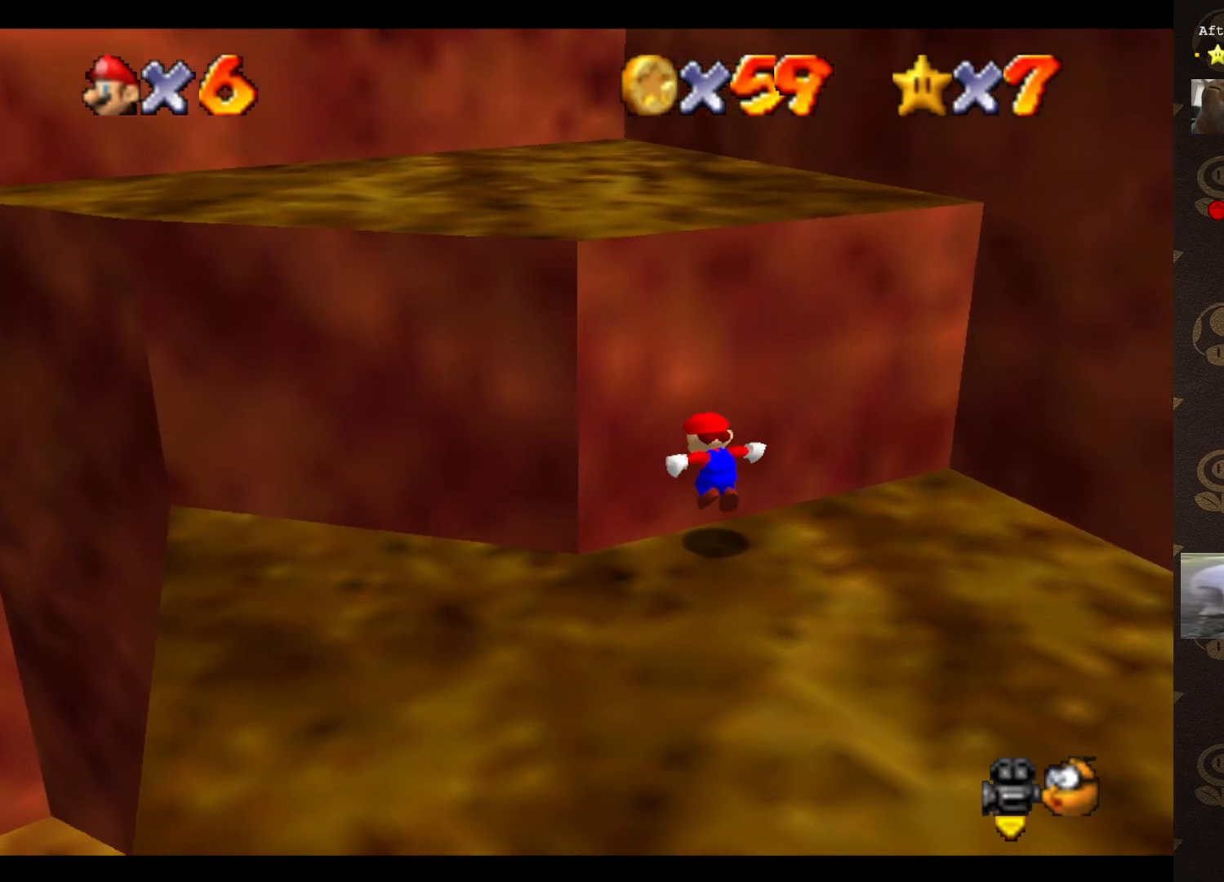
{"buttons": [], "left_stick": "up-left", "events": [[467, "A", "up"], [467, "B", "down"], [500, "B", "up"]]}
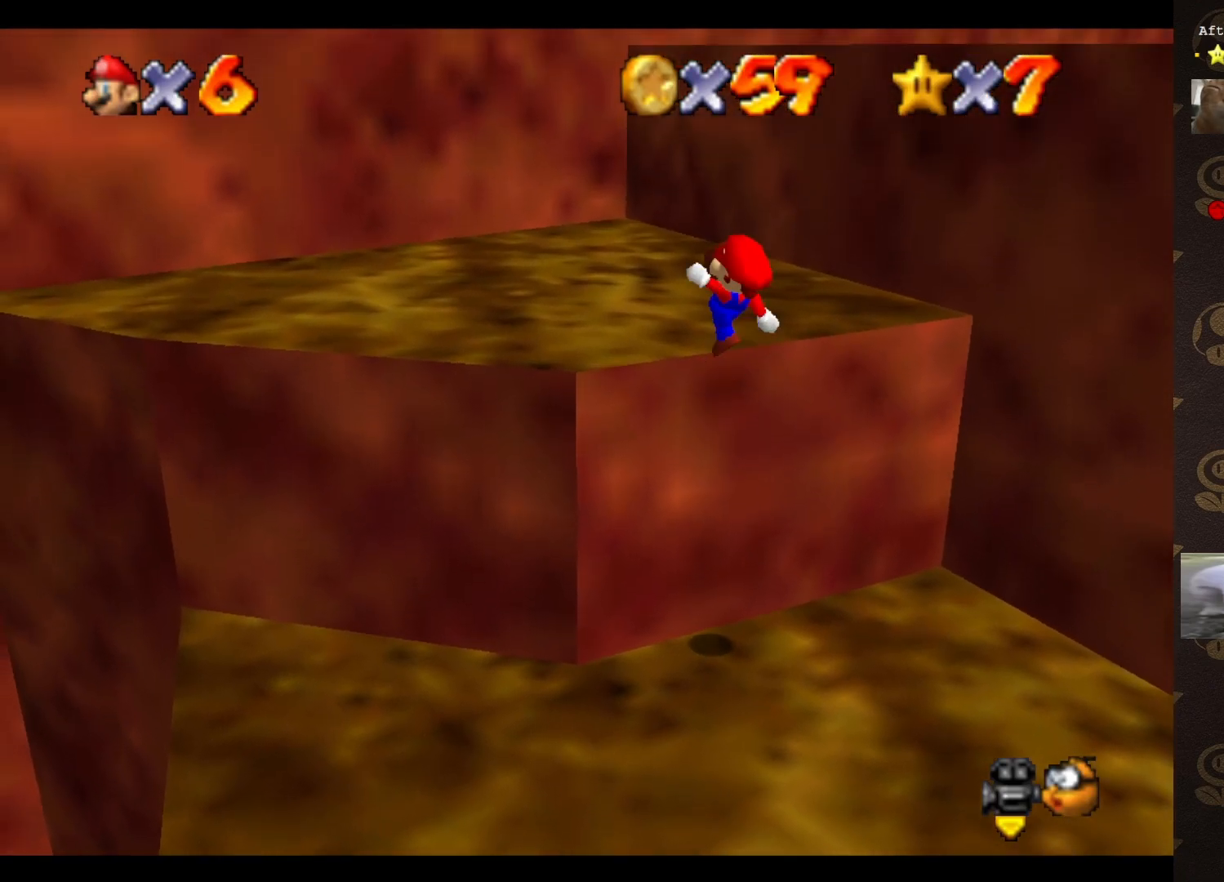
{"buttons": [], "left_stick": "up-left", "events": []}
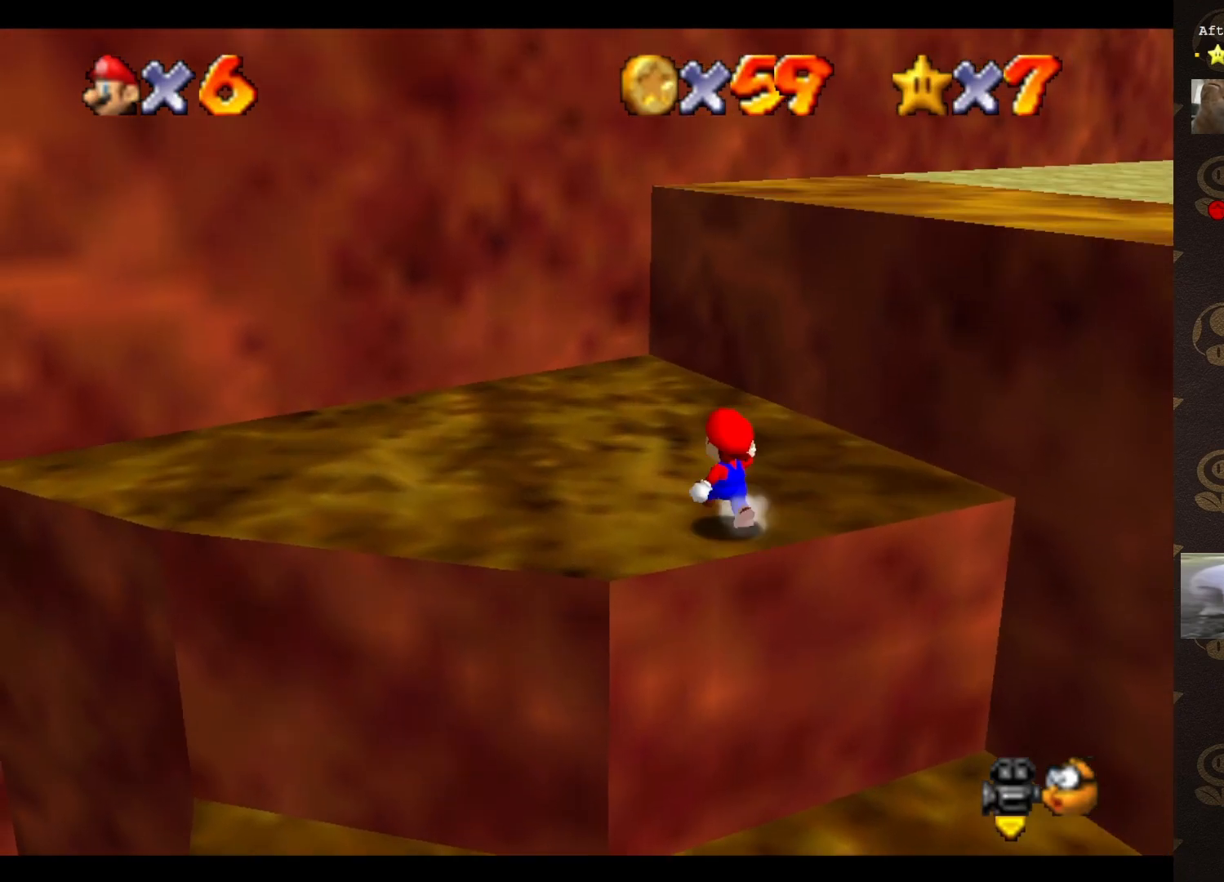
{"buttons": [], "left_stick": "up", "events": [[183, "A", "down"], [267, "A", "up"], [267, "left_stick", "up"]]}
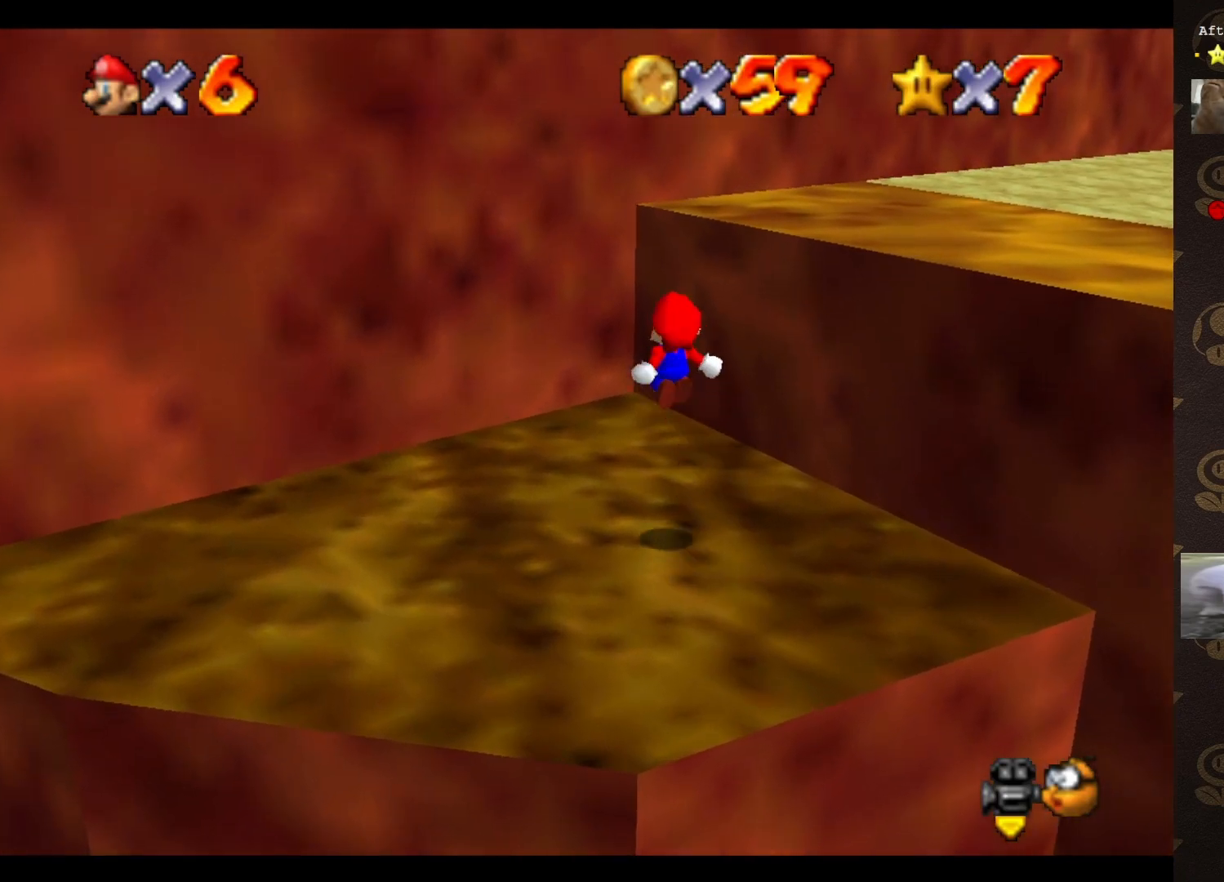
{"buttons": [], "left_stick": "up-left", "events": [[167, "C_LEFT", "down"], [233, "C_LEFT", "up"], [233, "left_stick", "up-left"]]}
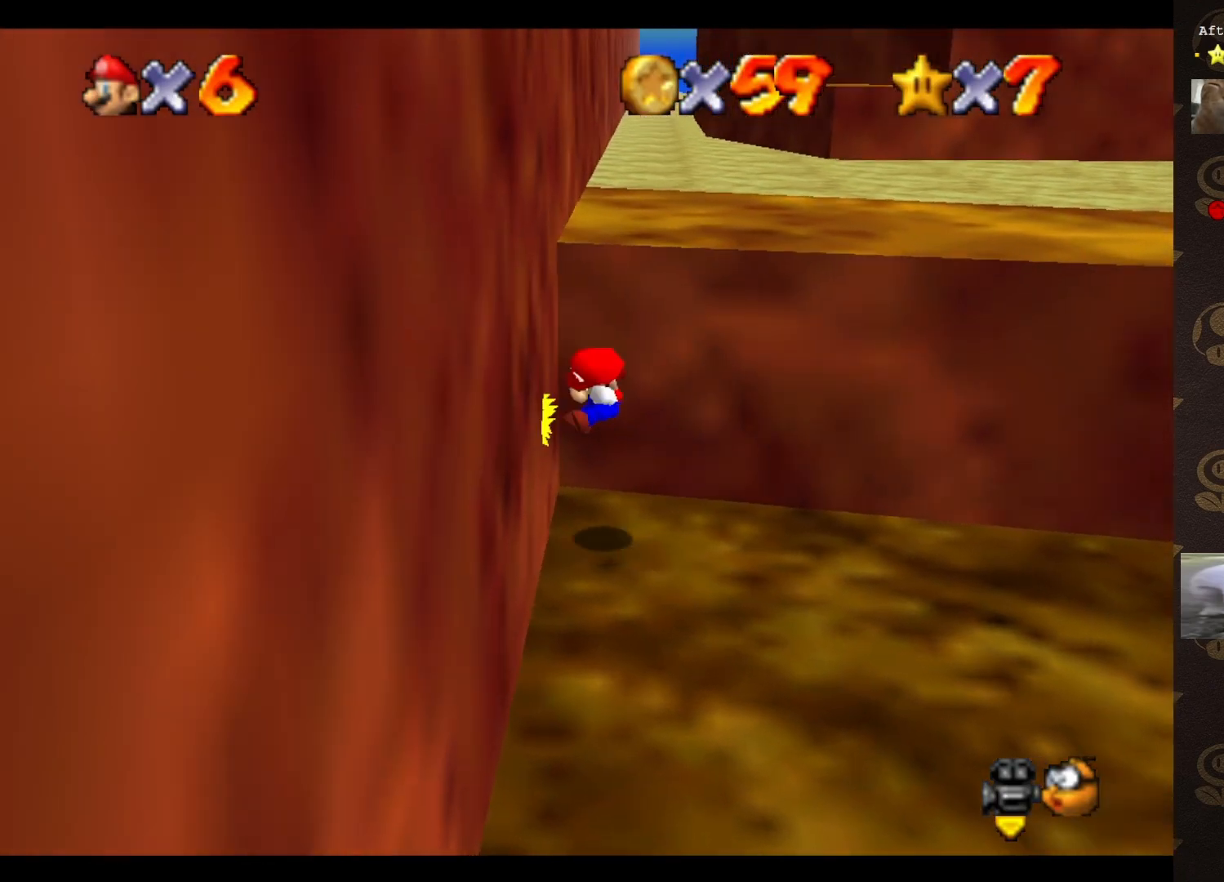
{"buttons": ["A"], "left_stick": "down", "events": [[33, "A", "down"], [33, "left_stick", "up-right"], [367, "left_stick", "down-right"], [483, "left_stick", "down"]]}
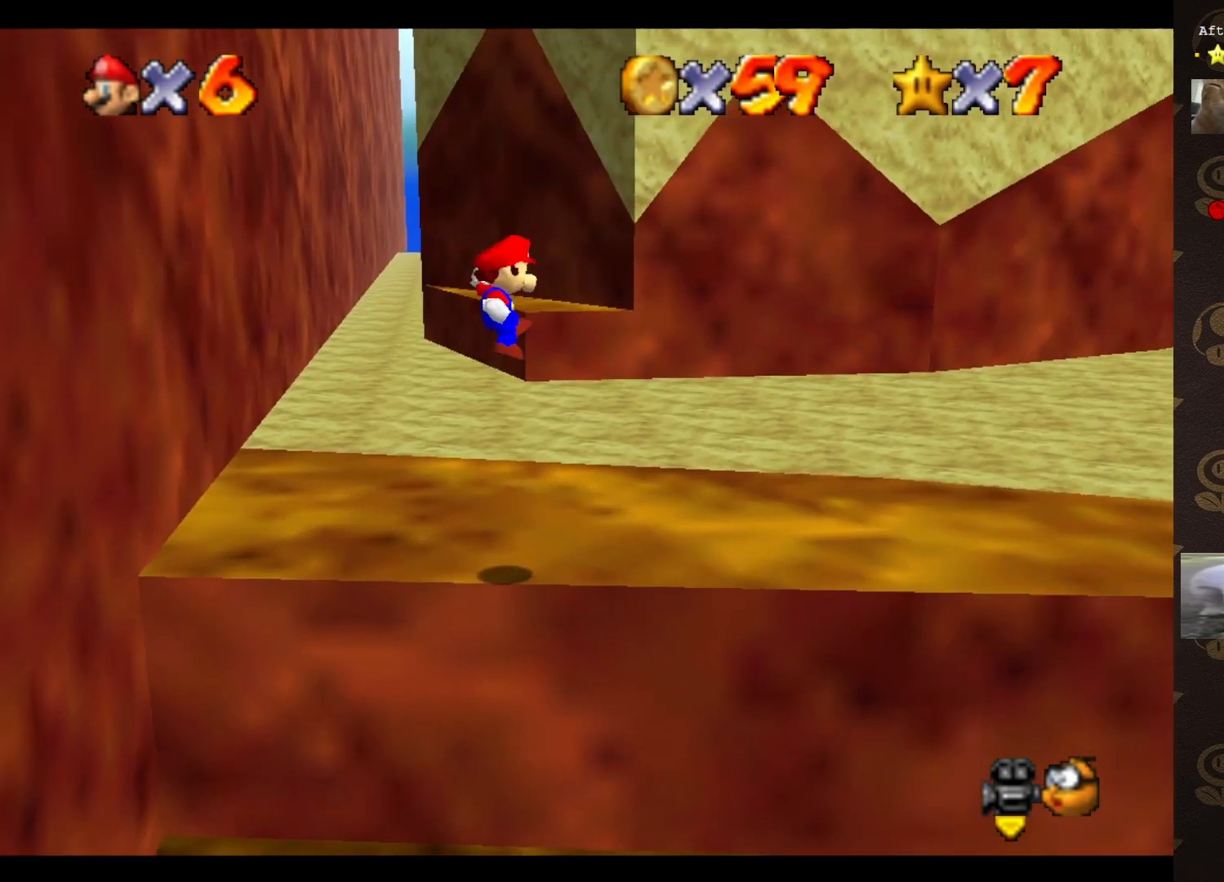
{"buttons": [], "left_stick": "up", "events": [[33, "A", "up"], [133, "C_LEFT", "down"], [233, "C_LEFT", "up"], [317, "C_LEFT", "down"], [317, "left_stick", "center"], [383, "C_LEFT", "up"], [483, "left_stick", "up"]]}
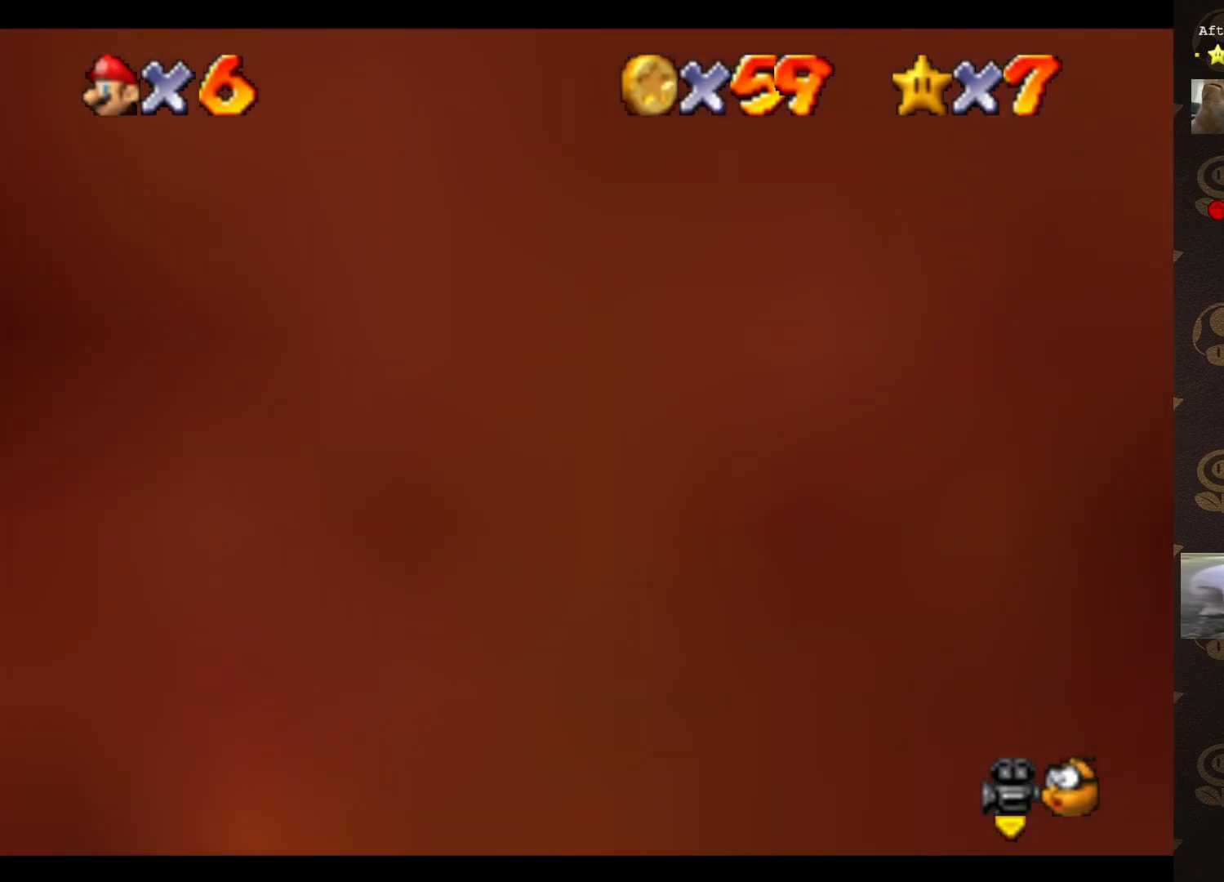
{"buttons": [], "left_stick": "center", "events": [[417, "left_stick", "center"]]}
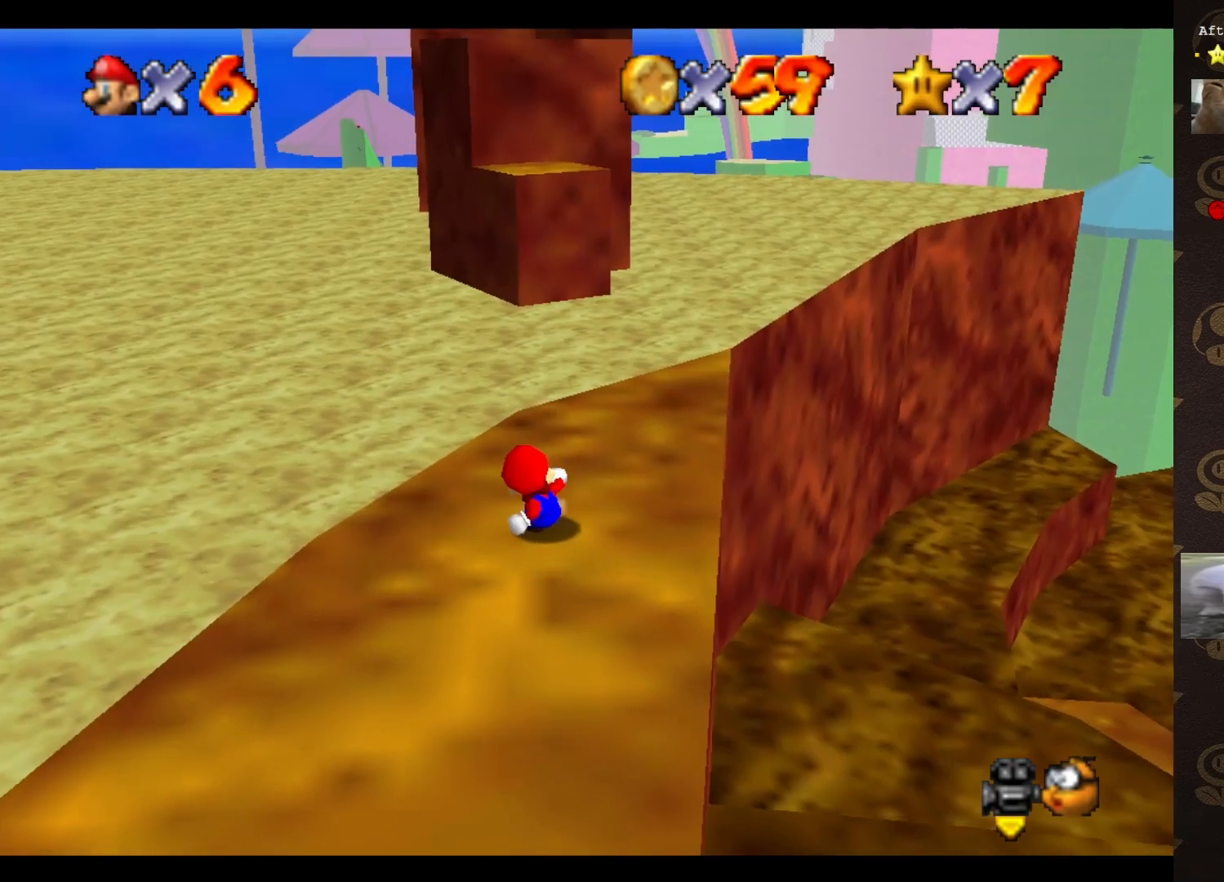
{"buttons": [], "left_stick": "up", "events": [[83, "left_stick", "up"], [233, "left_stick", "up-right"], [417, "left_stick", "up"]]}
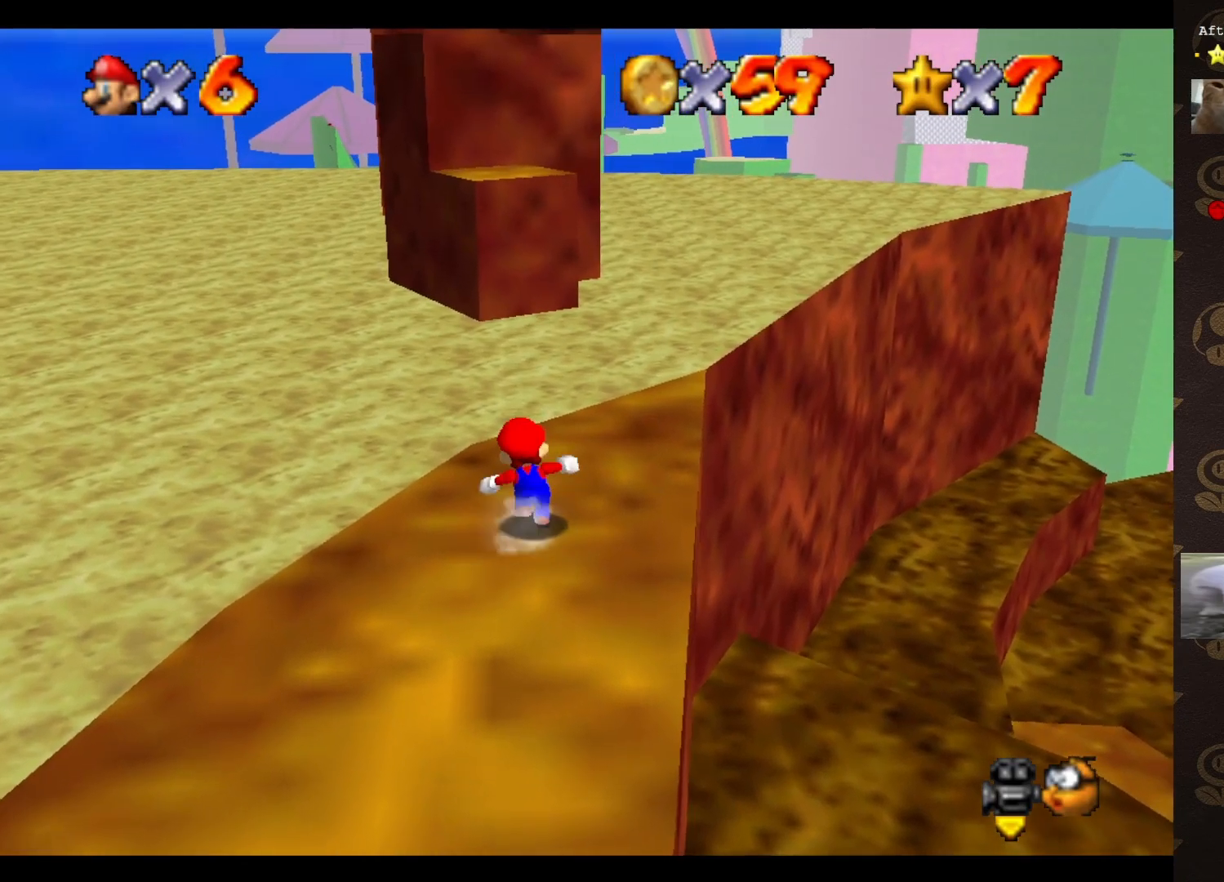
{"buttons": [], "left_stick": "up", "events": [[133, "left_stick", "up-right"], [267, "left_stick", "up"]]}
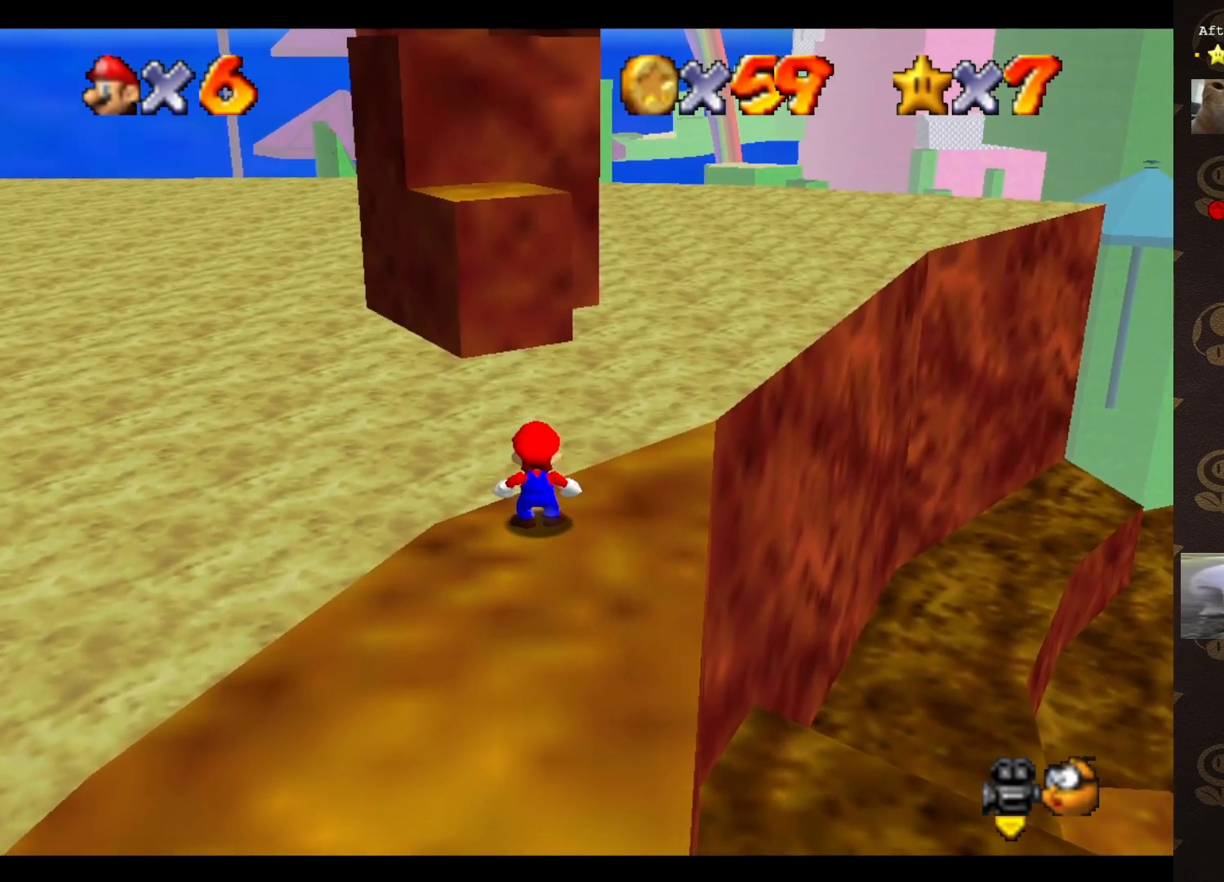
{"buttons": [], "left_stick": "center", "events": [[50, "A", "down"], [117, "A", "up"], [400, "left_stick", "center"]]}
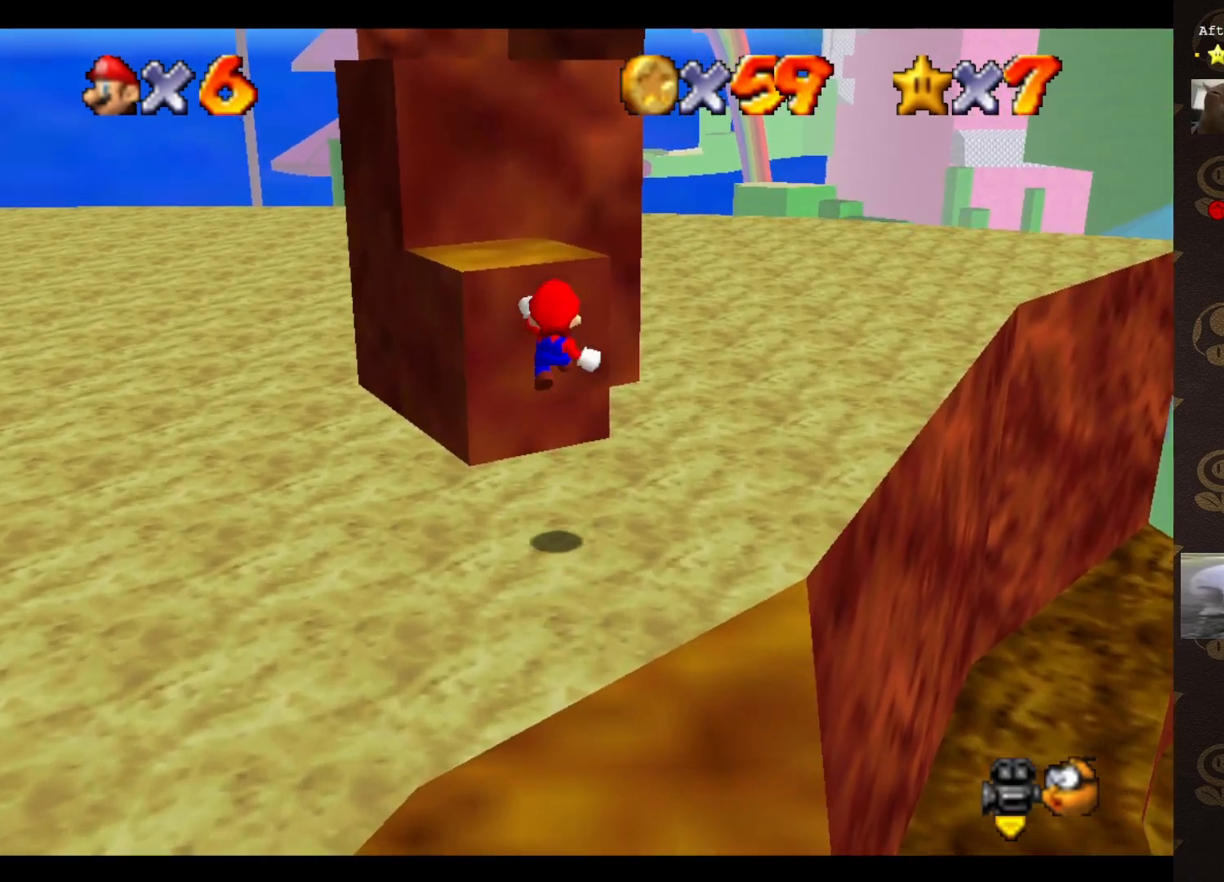
{"buttons": [], "left_stick": "up-left", "events": [[50, "left_stick", "up-left"], [400, "A", "down"], [500, "A", "up"]]}
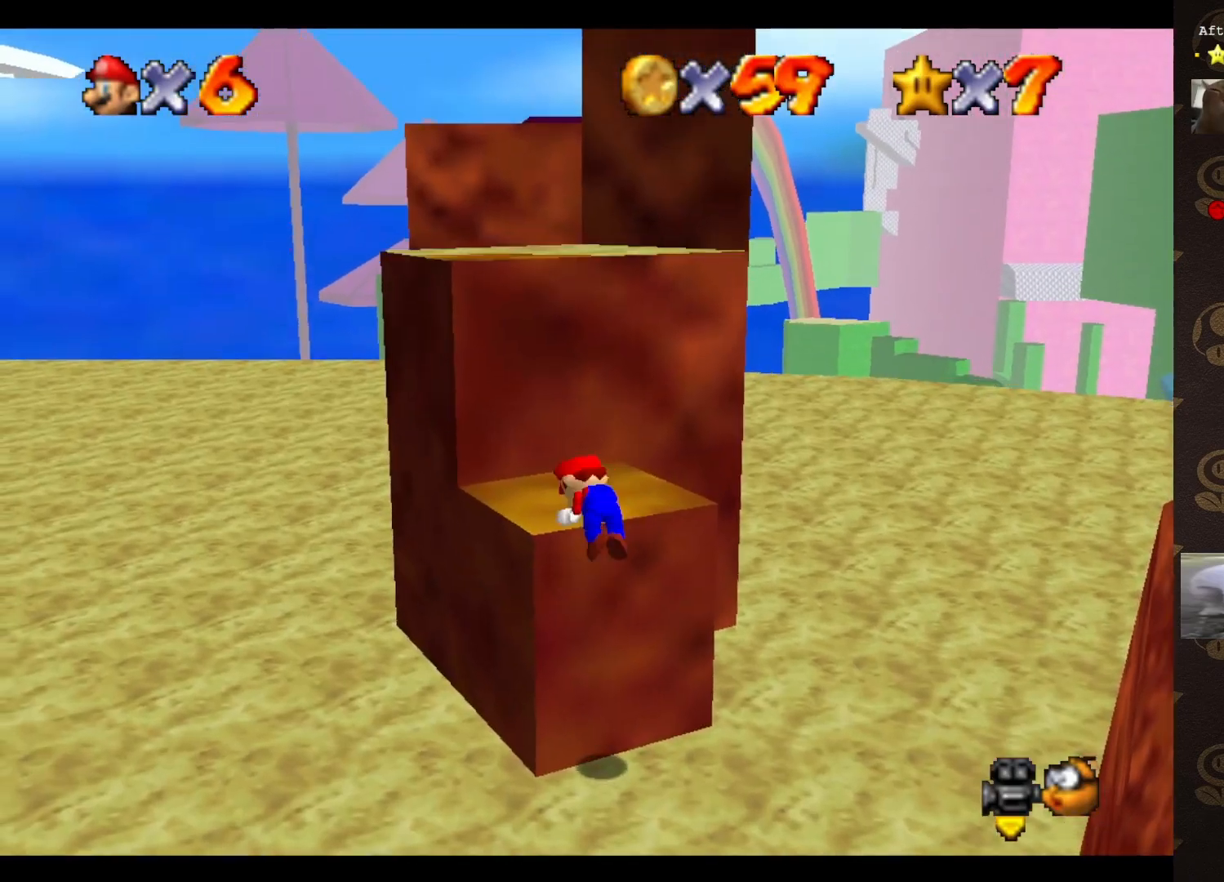
{"buttons": [], "left_stick": "up", "events": [[67, "left_stick", "center"], [383, "left_stick", "up"]]}
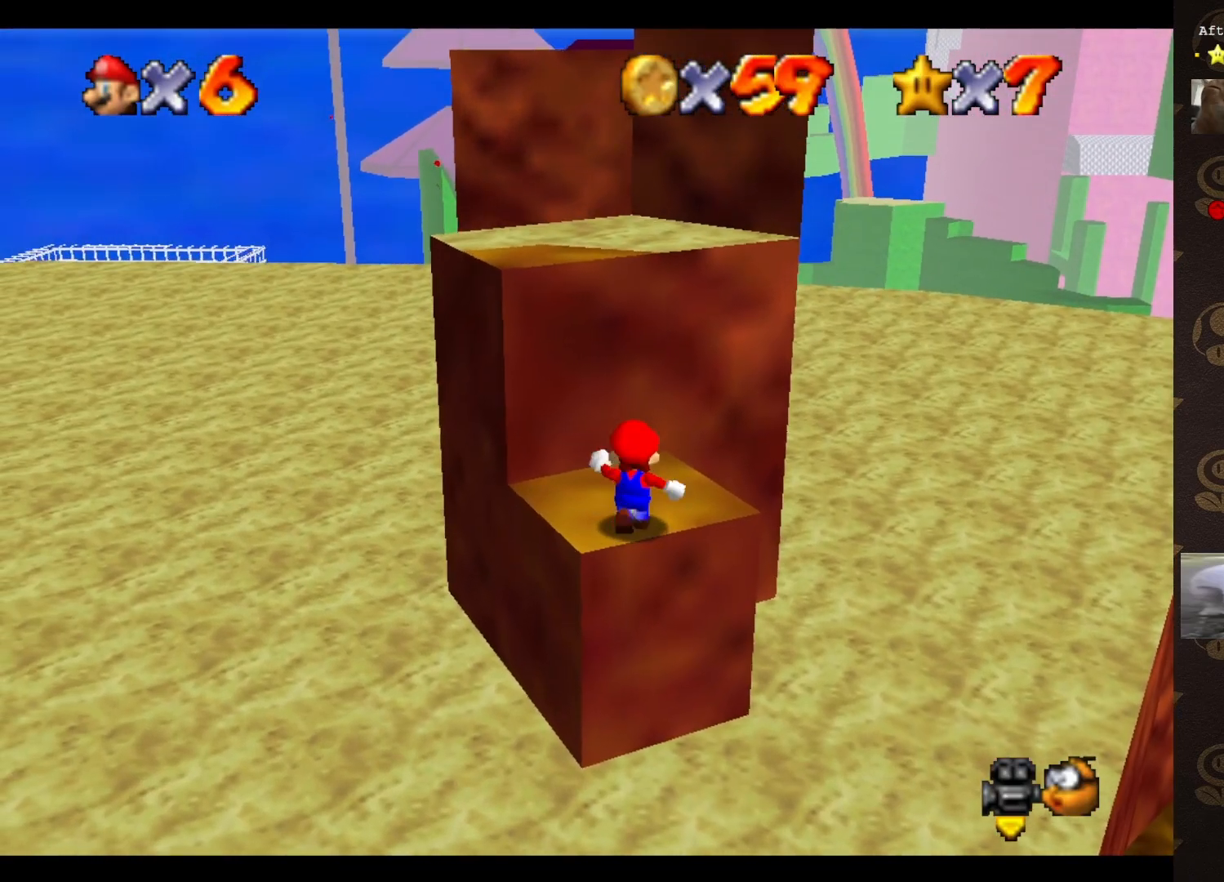
{"buttons": ["A"], "left_stick": "up-left", "events": [[67, "A", "down"], [100, "left_stick", "up-left"]]}
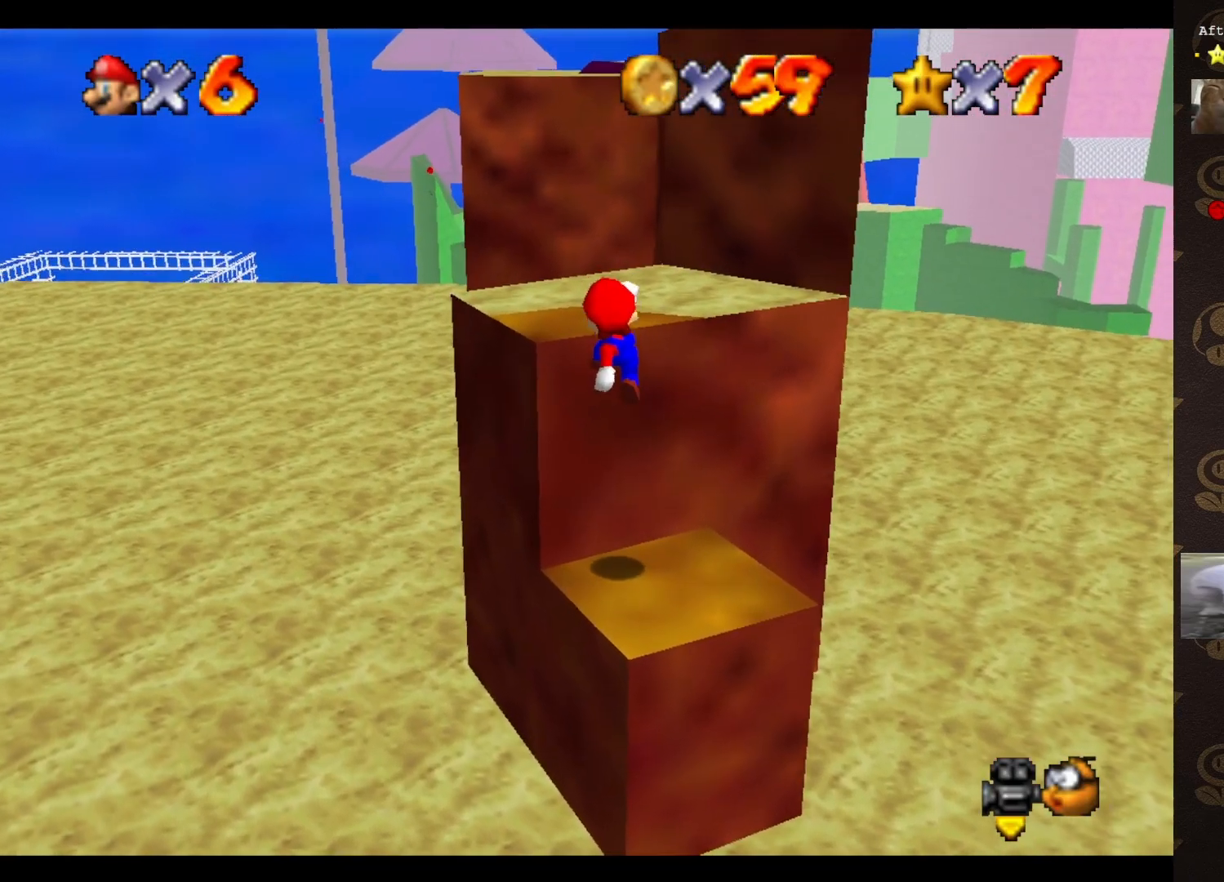
{"buttons": [], "left_stick": "center", "events": [[33, "A", "up"], [183, "A", "down"], [267, "A", "up"], [317, "left_stick", "center"]]}
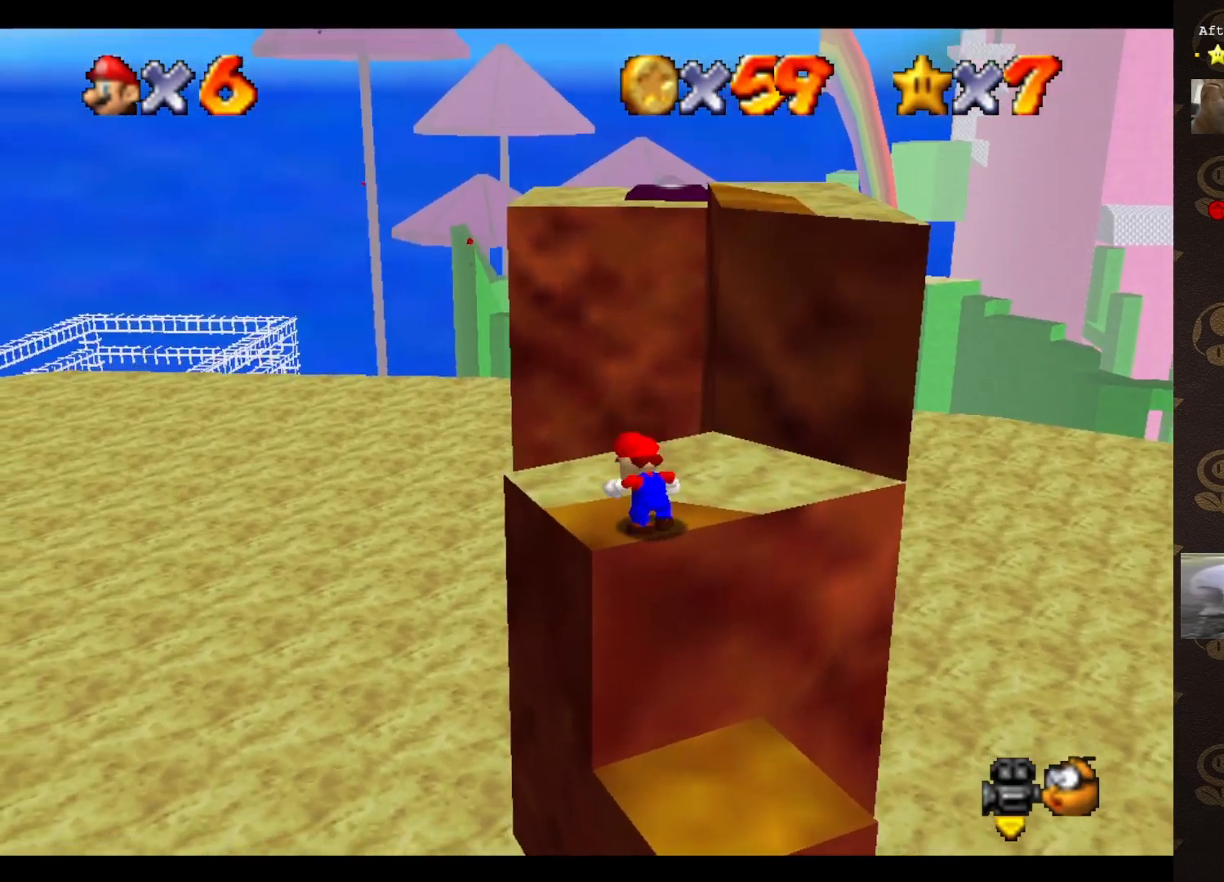
{"buttons": [], "left_stick": "center", "events": []}
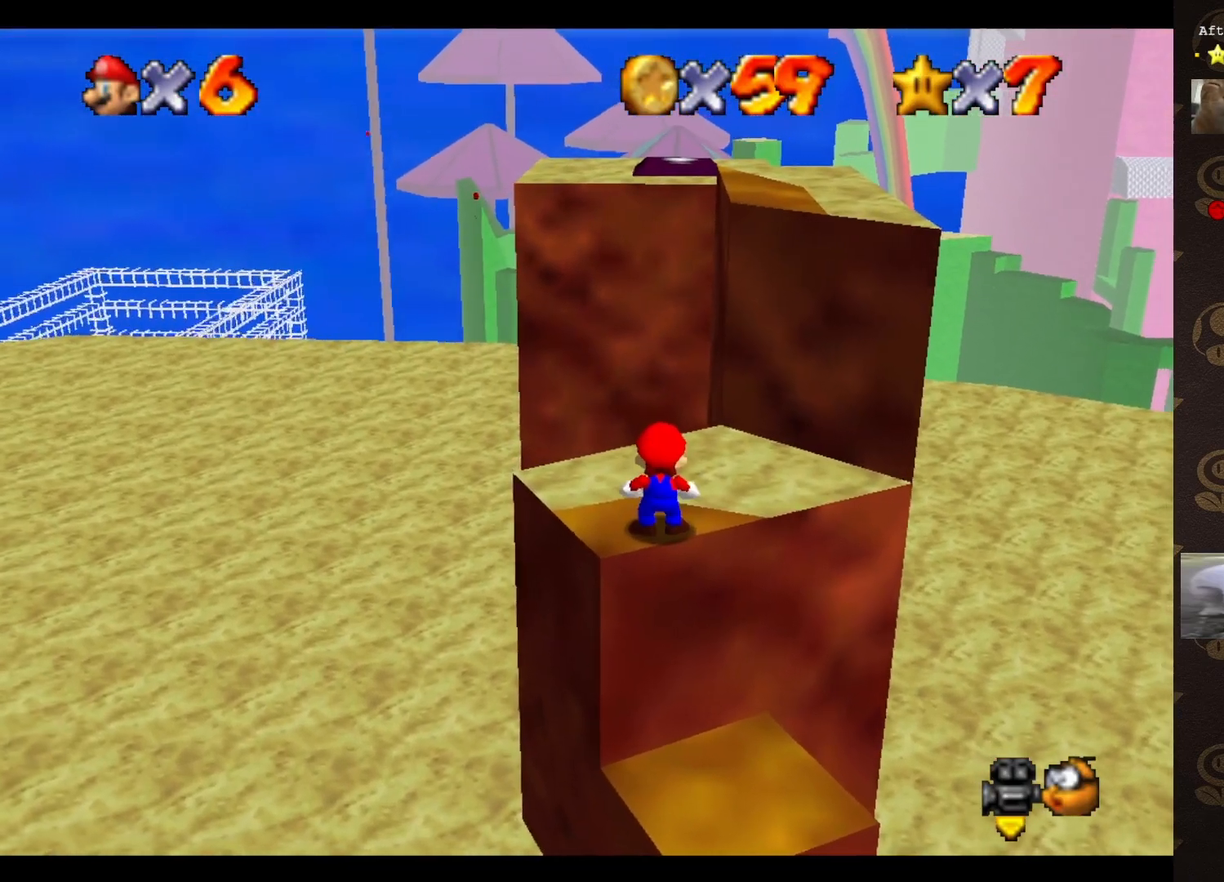
{"buttons": ["A"], "left_stick": "center", "events": [[83, "A", "down"], [167, "left_stick", "down"], [383, "left_stick", "center"]]}
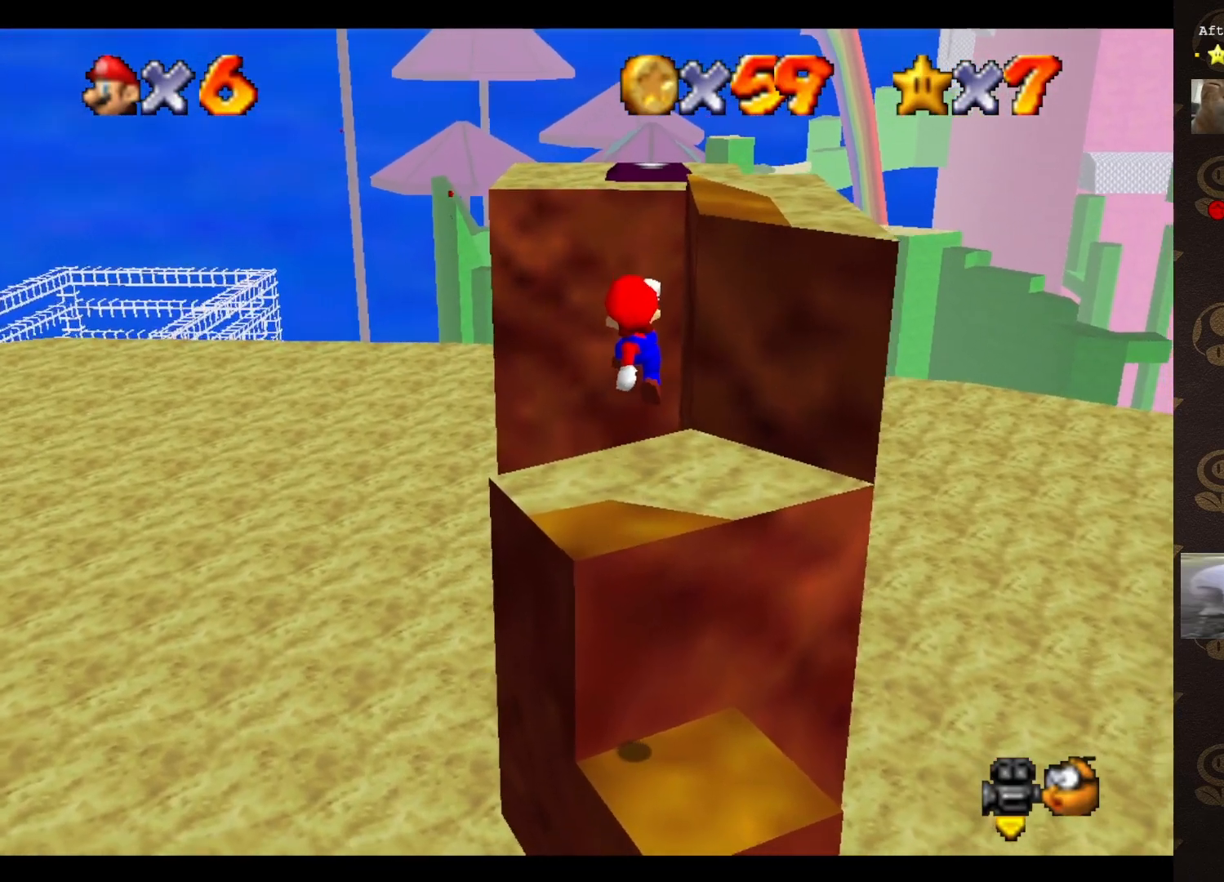
{"buttons": [], "left_stick": "up", "events": [[167, "B", "down"], [167, "left_stick", "up"], [383, "B", "up"], [417, "A", "up"]]}
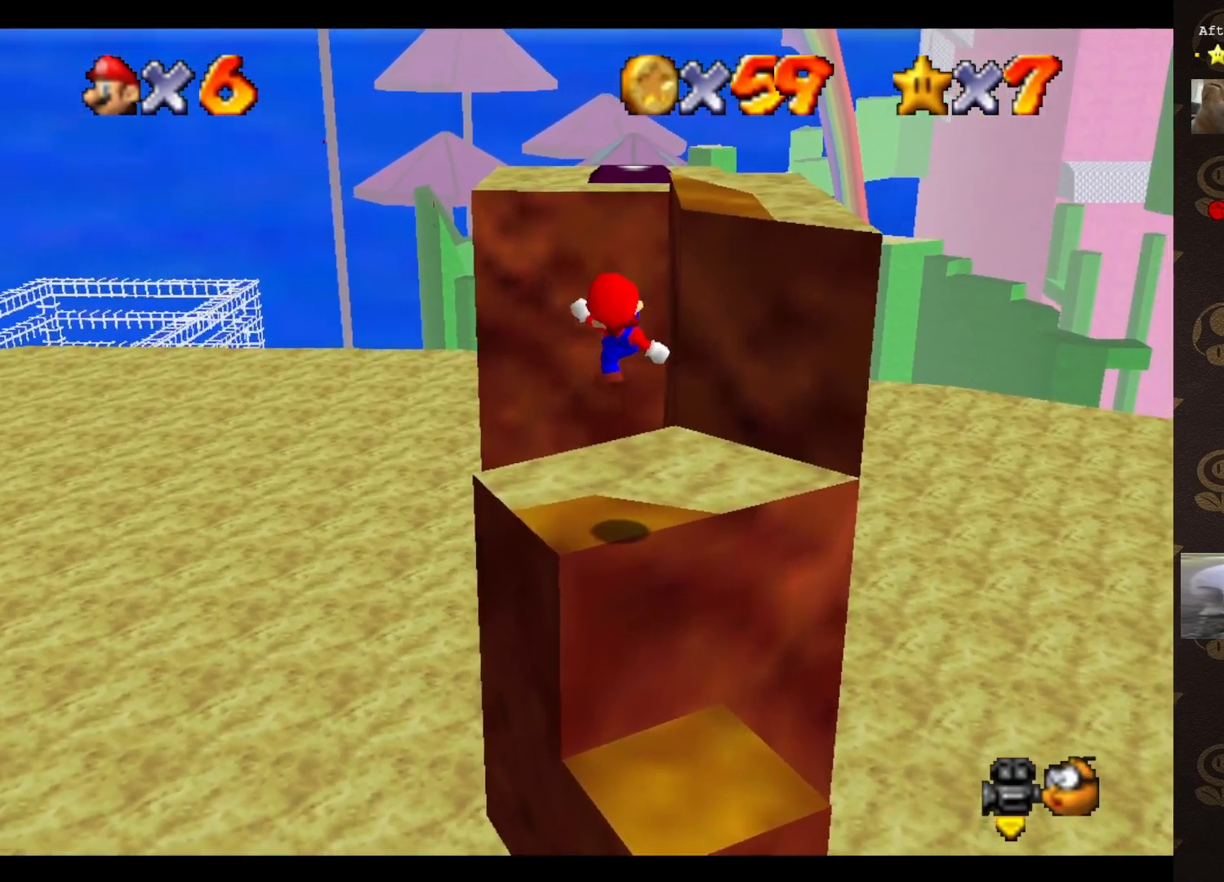
{"buttons": ["A"], "left_stick": "up-right", "events": [[233, "A", "down"], [250, "left_stick", "up-right"]]}
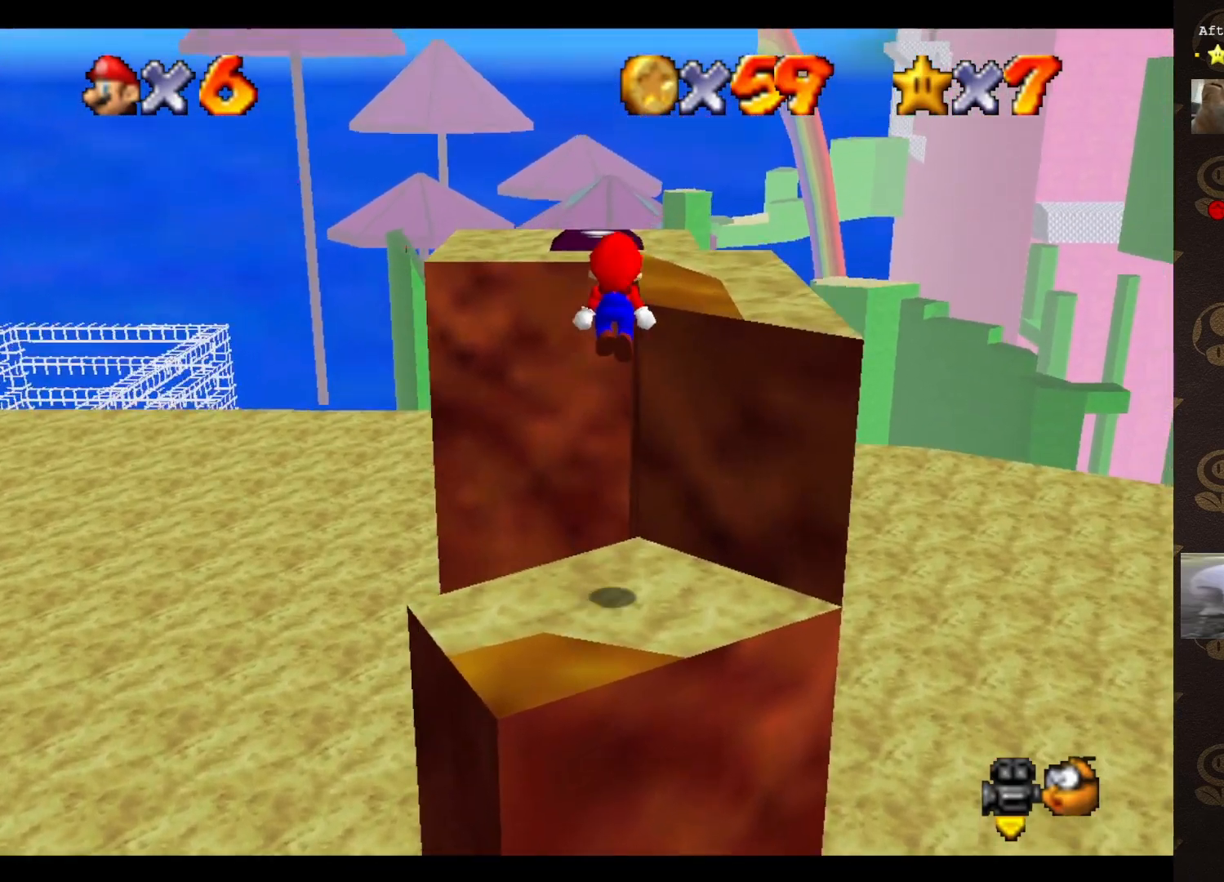
{"buttons": [], "left_stick": "up-right", "events": [[133, "left_stick", "down-right"], [317, "left_stick", "up-right"], [333, "B", "down"], [367, "A", "up"], [400, "B", "up"]]}
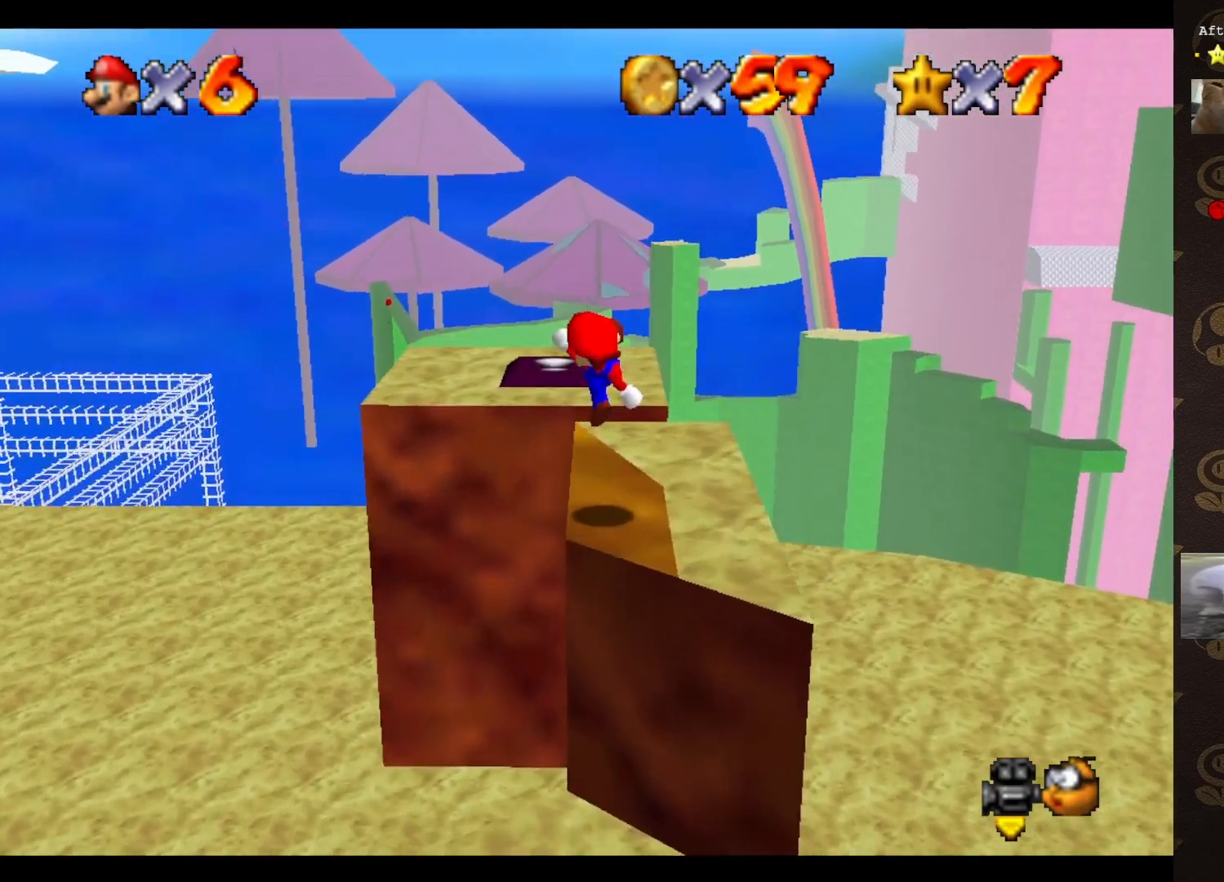
{"buttons": [], "left_stick": "center", "events": [[33, "left_stick", "center"]]}
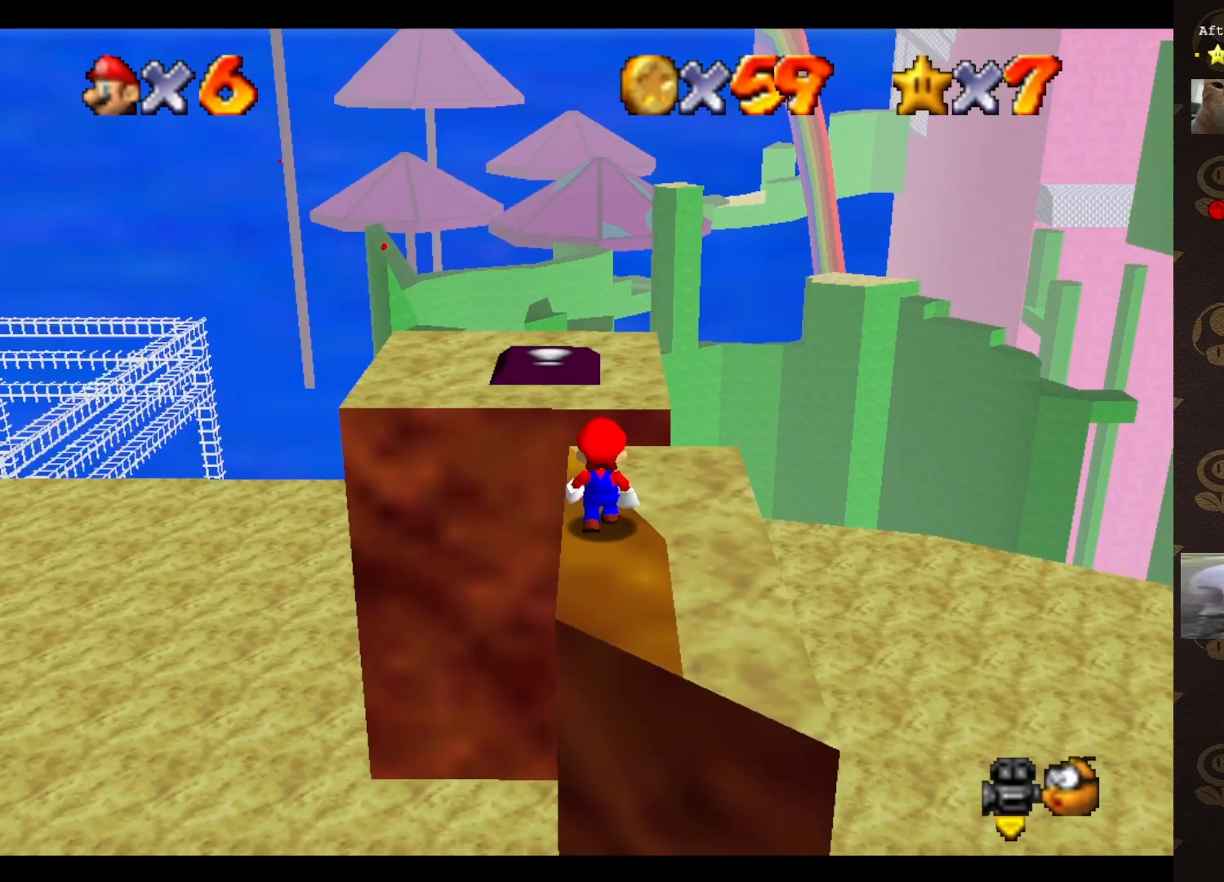
{"buttons": [], "left_stick": "down", "events": [[133, "A", "down"], [233, "left_stick", "down"], [267, "A", "up"]]}
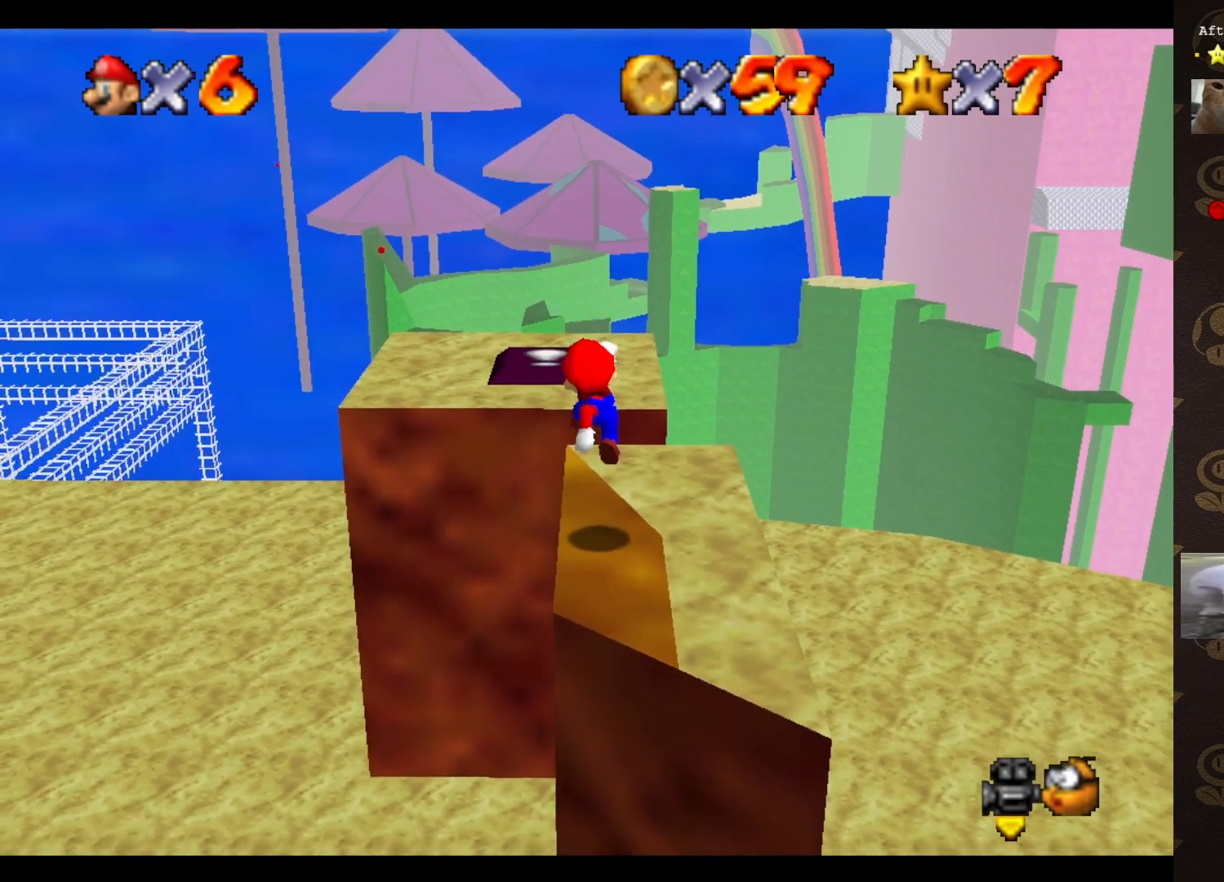
{"buttons": [], "left_stick": "center", "events": [[133, "left_stick", "center"]]}
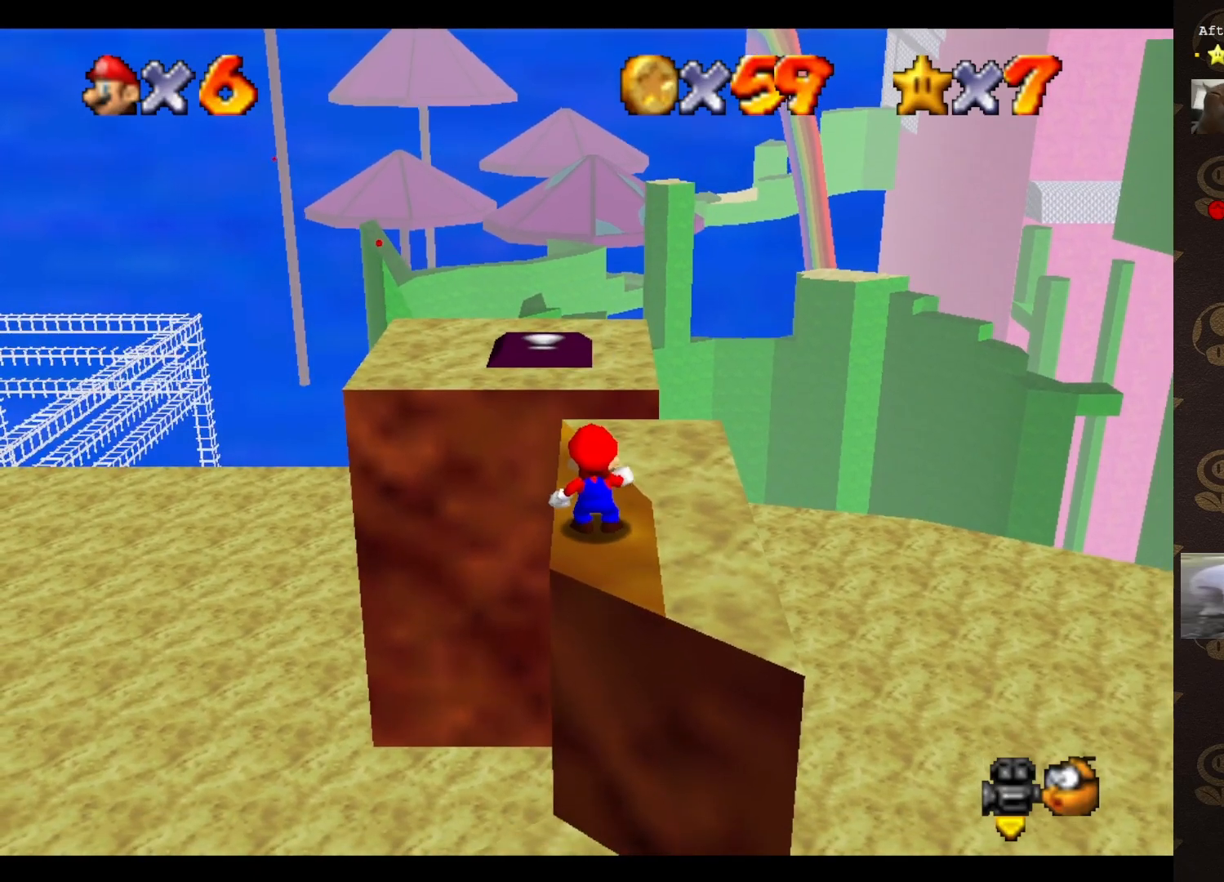
{"buttons": [], "left_stick": "center", "events": [[367, "A", "down"], [433, "A", "up"]]}
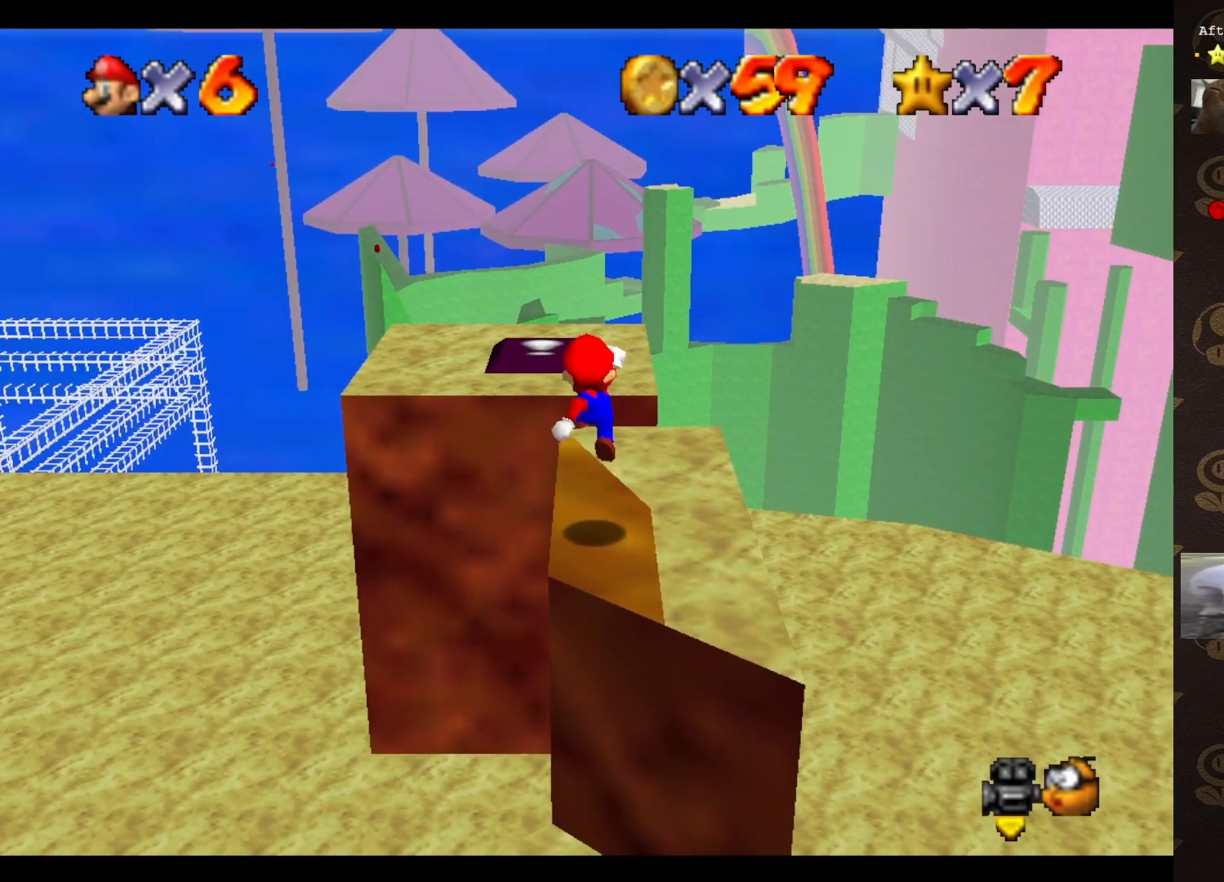
{"buttons": [], "left_stick": "center", "events": [[383, "C_LEFT", "down"], [483, "C_LEFT", "up"]]}
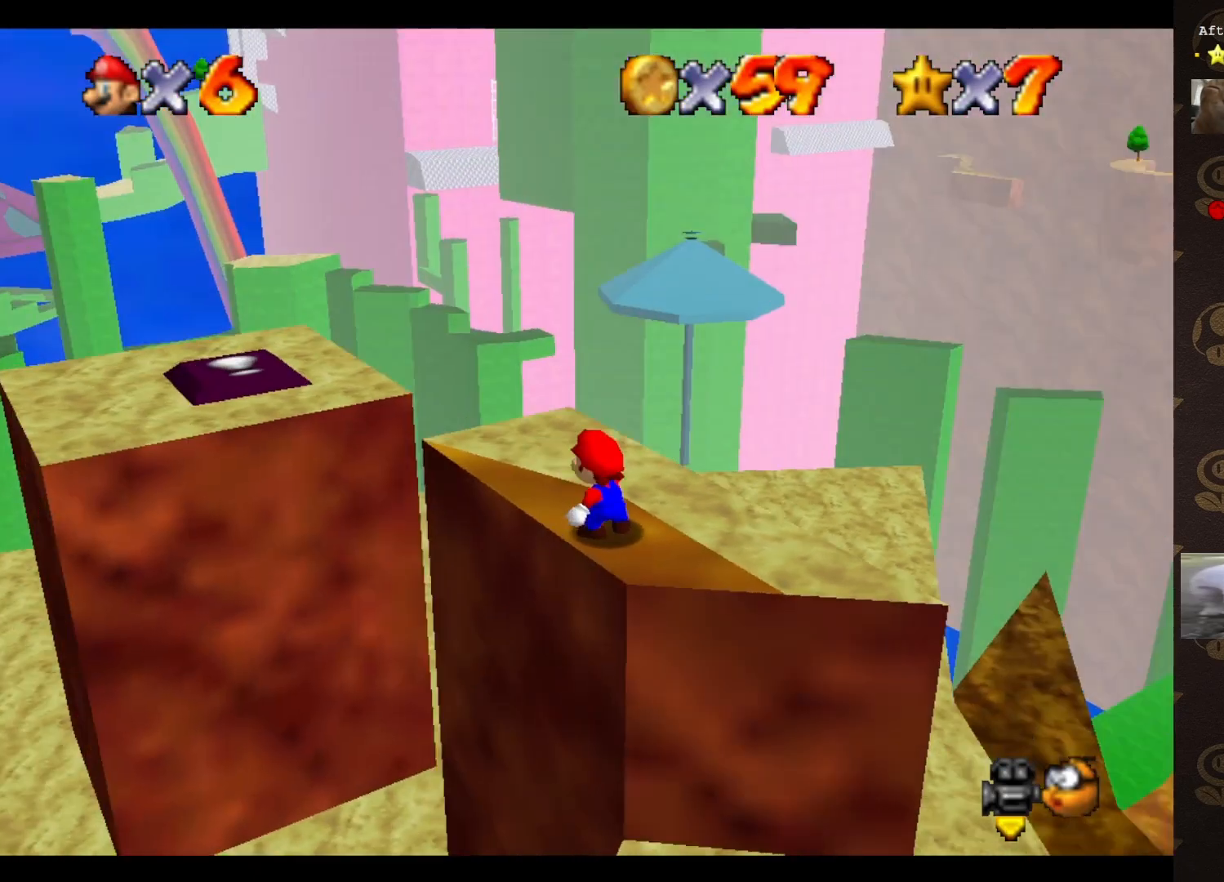
{"buttons": [], "left_stick": "center", "events": [[67, "C_LEFT", "down"], [100, "C_LEFT", "up"]]}